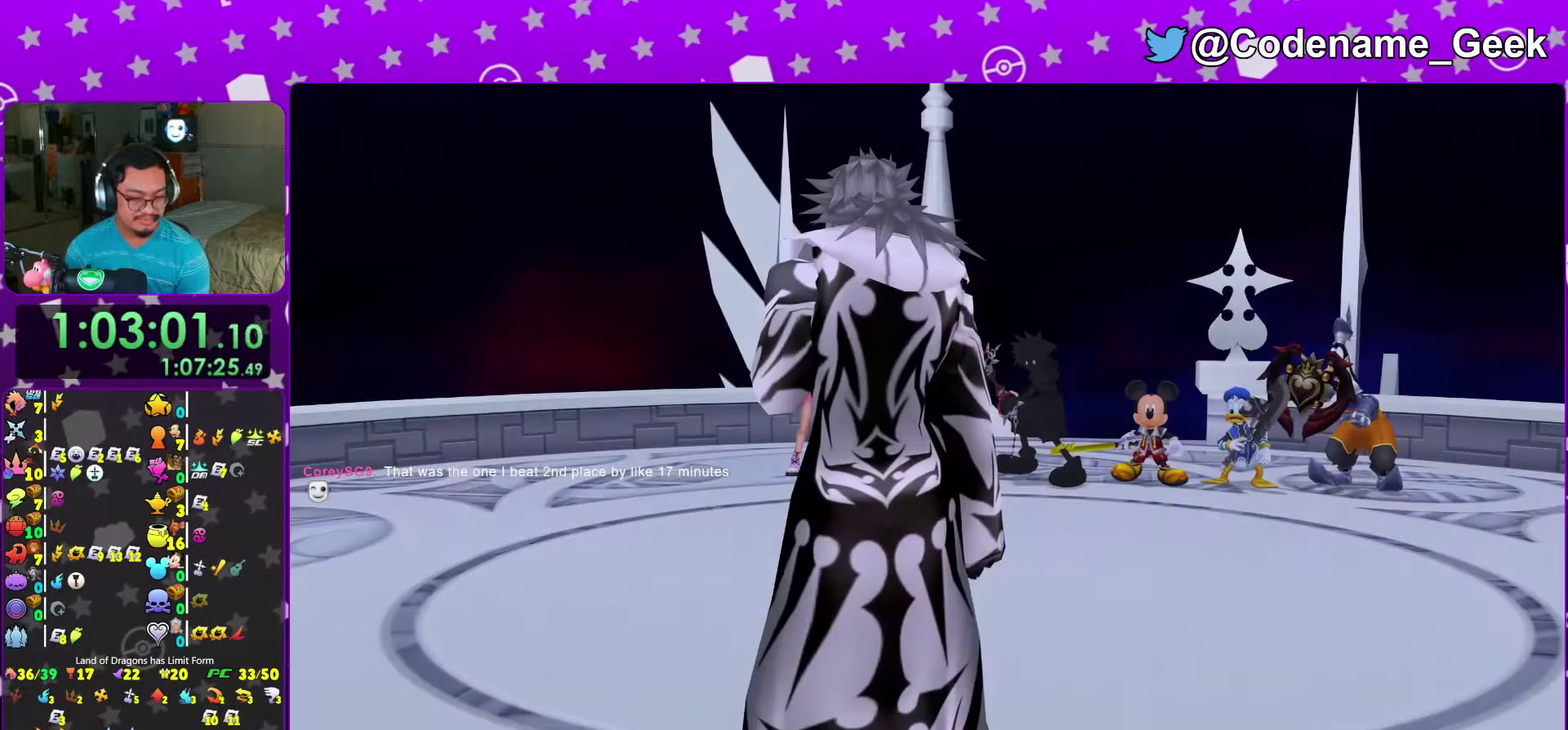
Gameplay with a controller (Nintendo layout); each line is a JSON object with the inputs held at the frame after it (dt_ms = milliseconds from this image to that frame). "events" lists button and stick changes between this image and that frame as [ms after this image, input, new state], when the widget could be followed in between. This overlay highlights the sticks when they move; stick clicks (L3 R3) are not distinguishable. Not read: L3 R3 SELECT.
{"dt_ms": 500, "buttons": ["A", "B"], "left_stick": "center", "right_stick": "center", "events": [[67, "START", "down"], [183, "START", "up"], [233, "left_stick", "down-left"], [267, "A", "down"], [283, "left_stick", "center"], [317, "B", "down"], [417, "B", "up"], [500, "B", "down"]]}
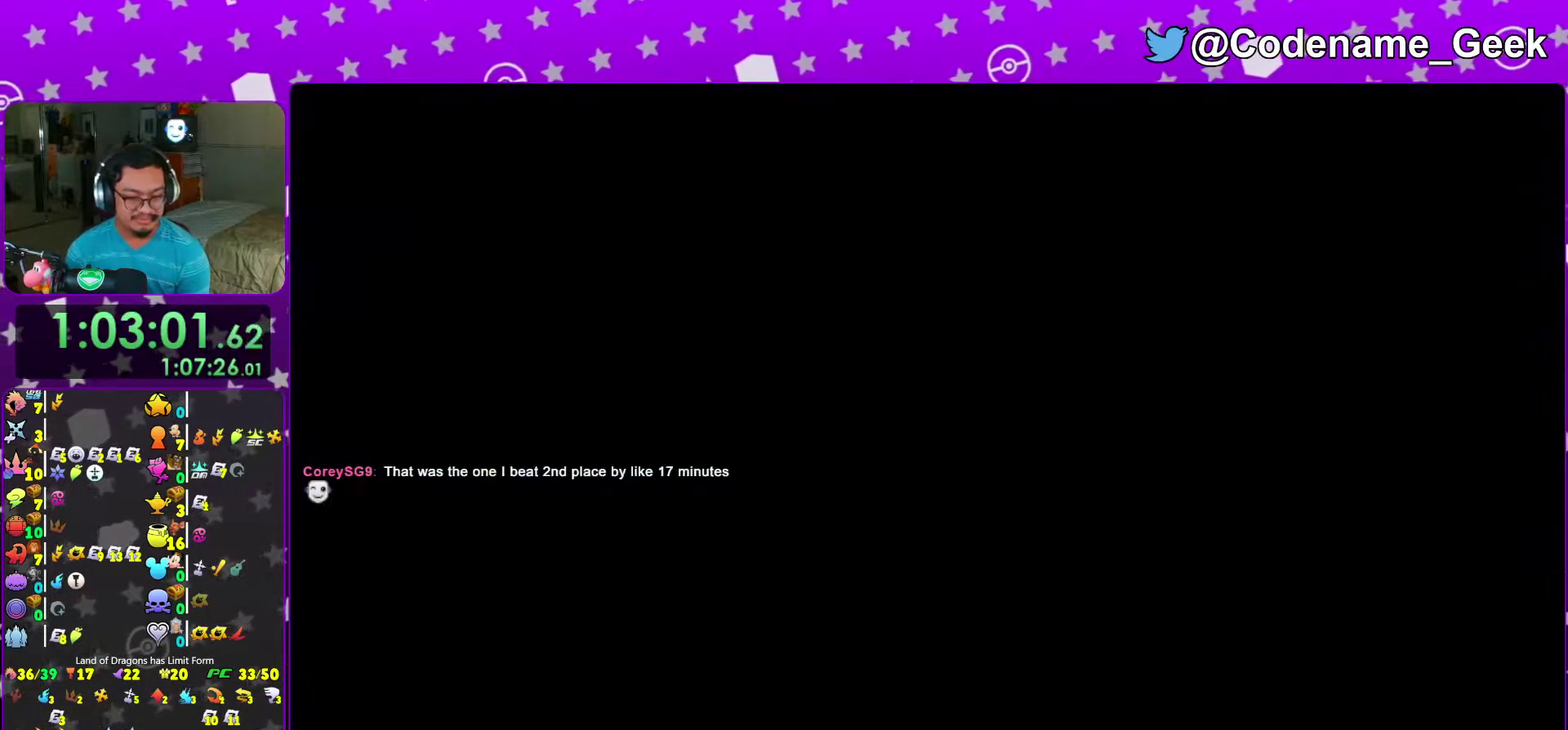
{"dt_ms": 500, "buttons": ["A"], "left_stick": "center", "right_stick": "center", "events": [[17, "A", "up"], [167, "A", "down"], [167, "B", "up"], [250, "A", "up"], [250, "B", "down"], [300, "B", "up"], [367, "B", "down"], [417, "A", "down"], [417, "B", "up"]]}
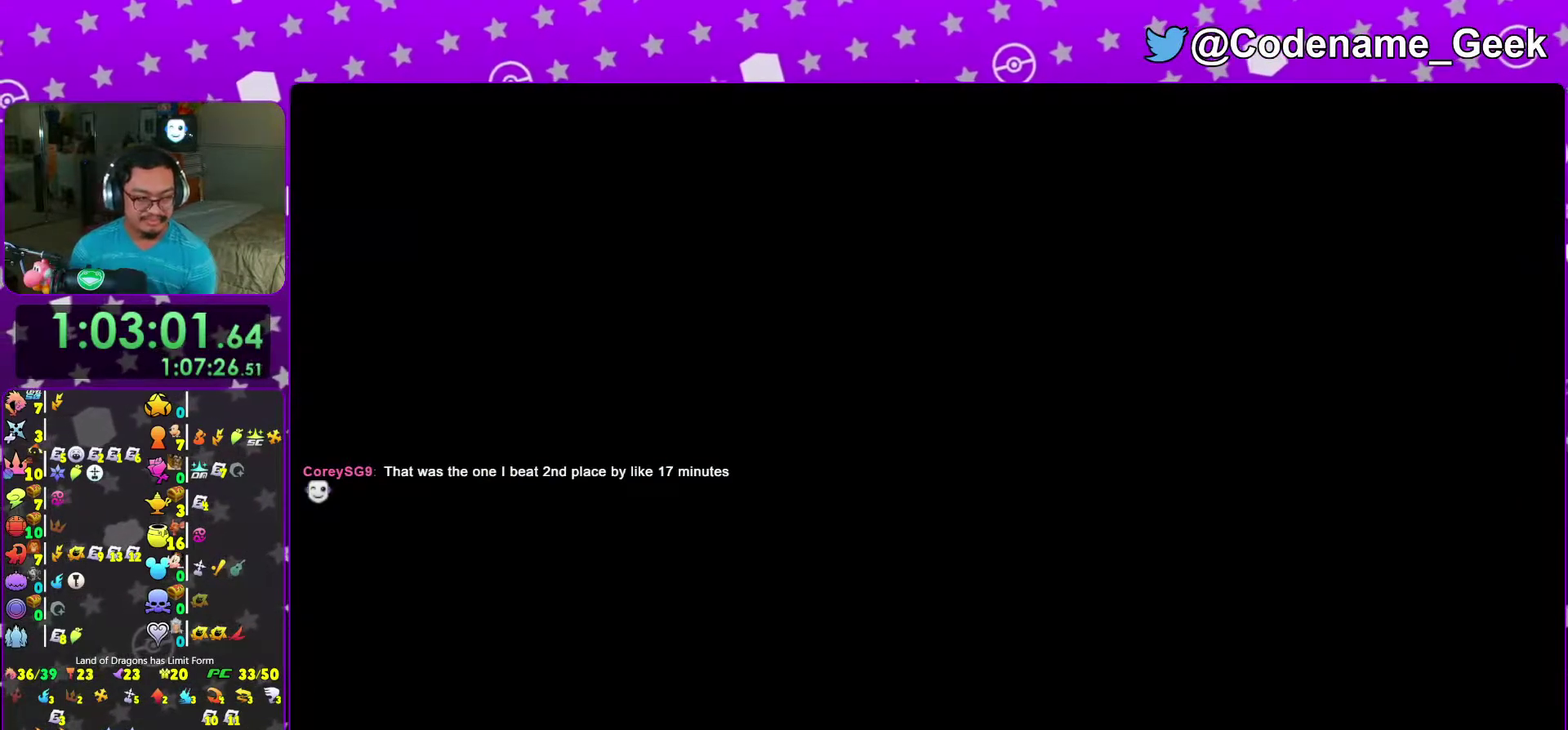
{"dt_ms": 500, "buttons": ["A"], "left_stick": "center", "right_stick": "center", "events": [[17, "A", "up"], [17, "B", "down"], [83, "A", "down"], [83, "B", "up"], [133, "A", "up"], [133, "B", "down"], [200, "B", "up"], [250, "B", "down"], [333, "A", "down"], [333, "B", "up"], [400, "A", "up"], [400, "B", "down"], [450, "B", "up"], [483, "A", "down"]]}
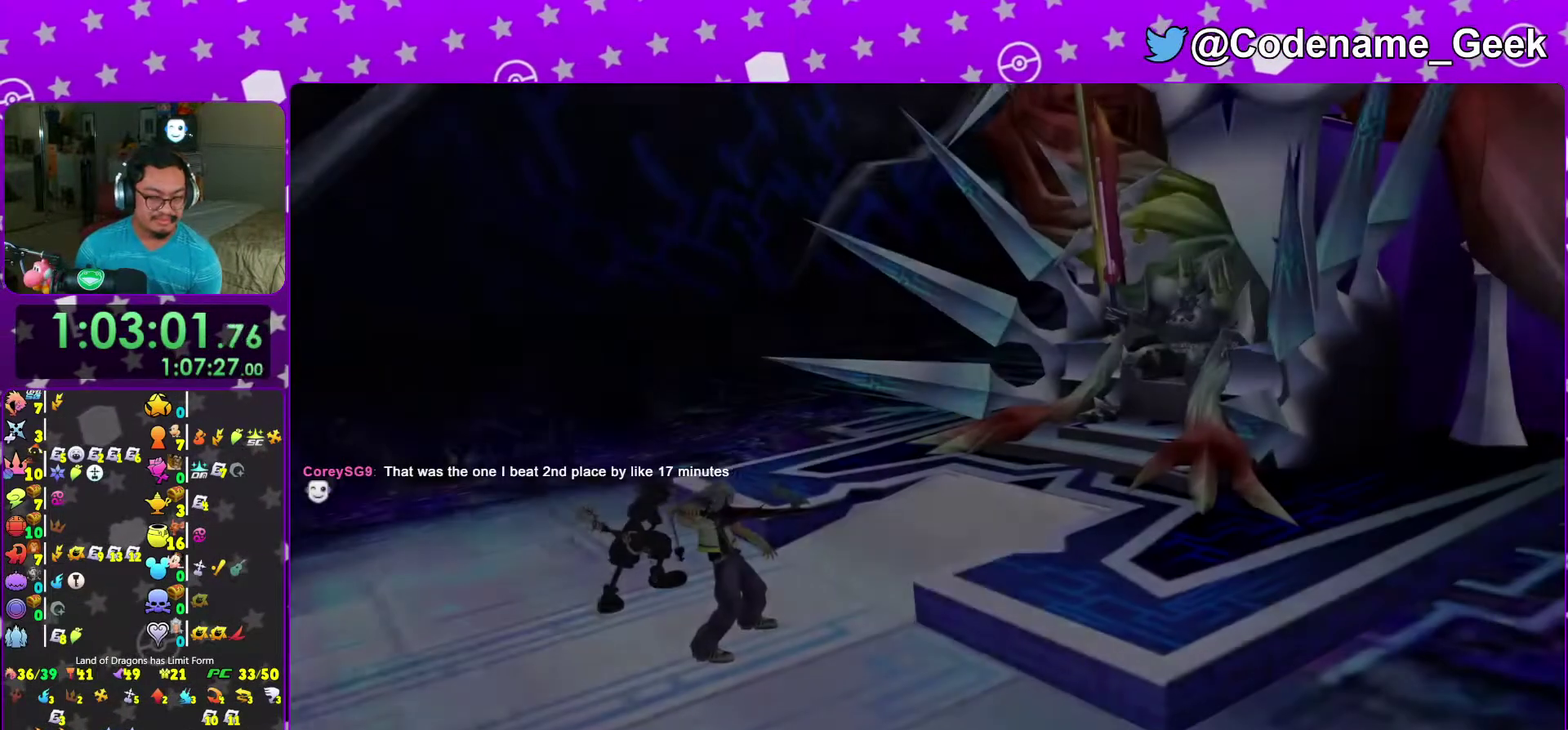
{"dt_ms": 500, "buttons": ["B"], "left_stick": "center", "right_stick": "center", "events": [[33, "A", "up"], [33, "B", "down"], [117, "A", "down"], [167, "A", "up"], [233, "A", "down"], [233, "B", "up"], [300, "A", "up"], [300, "B", "down"], [400, "A", "down"], [400, "B", "up"], [450, "B", "down"], [467, "A", "up"]]}
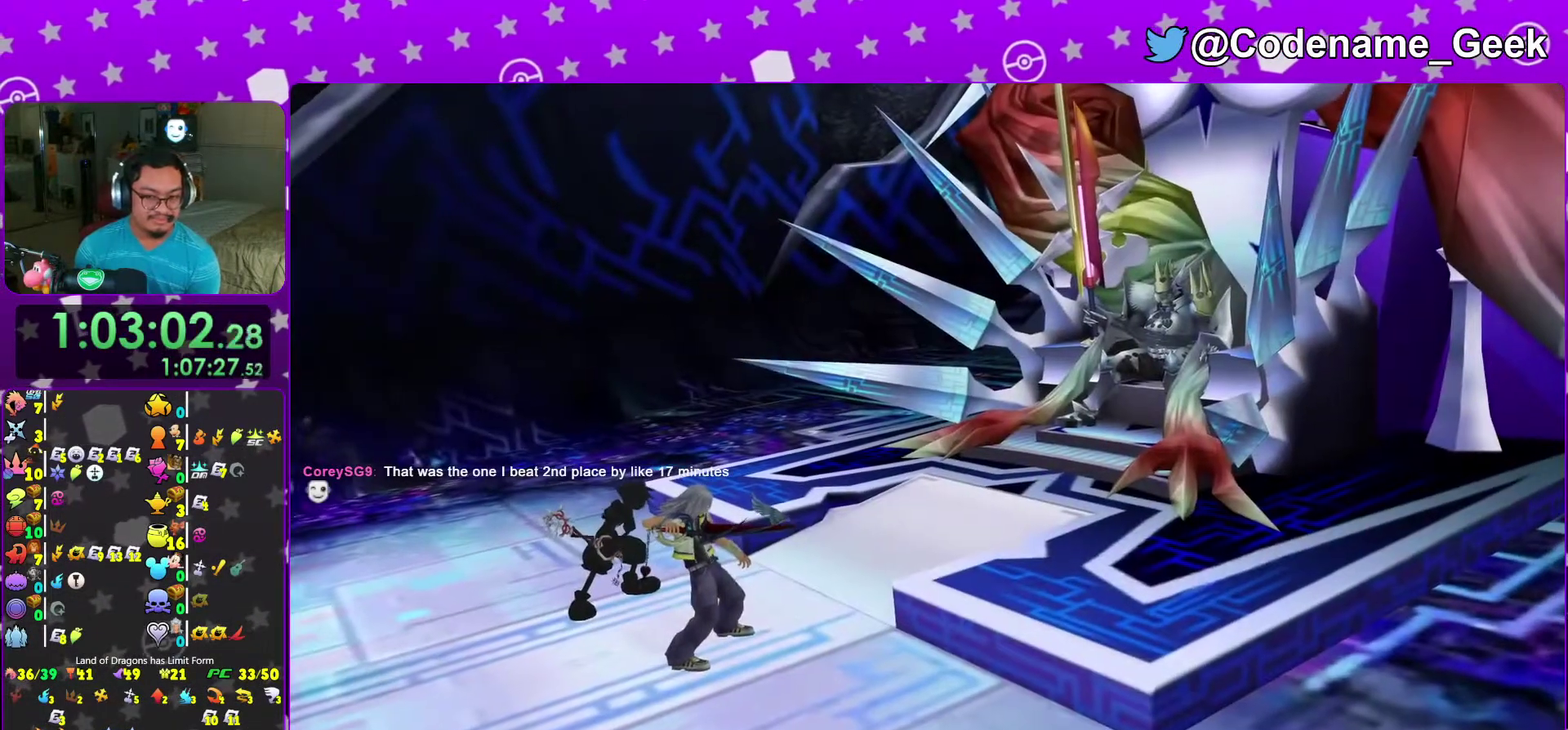
{"dt_ms": 400, "buttons": ["A", "B"], "left_stick": "center", "right_stick": "center", "events": [[17, "A", "down"], [17, "B", "up"], [83, "A", "up"], [83, "B", "down"], [133, "A", "down"], [167, "B", "up"], [233, "B", "down"], [300, "B", "up"], [383, "B", "down"]]}
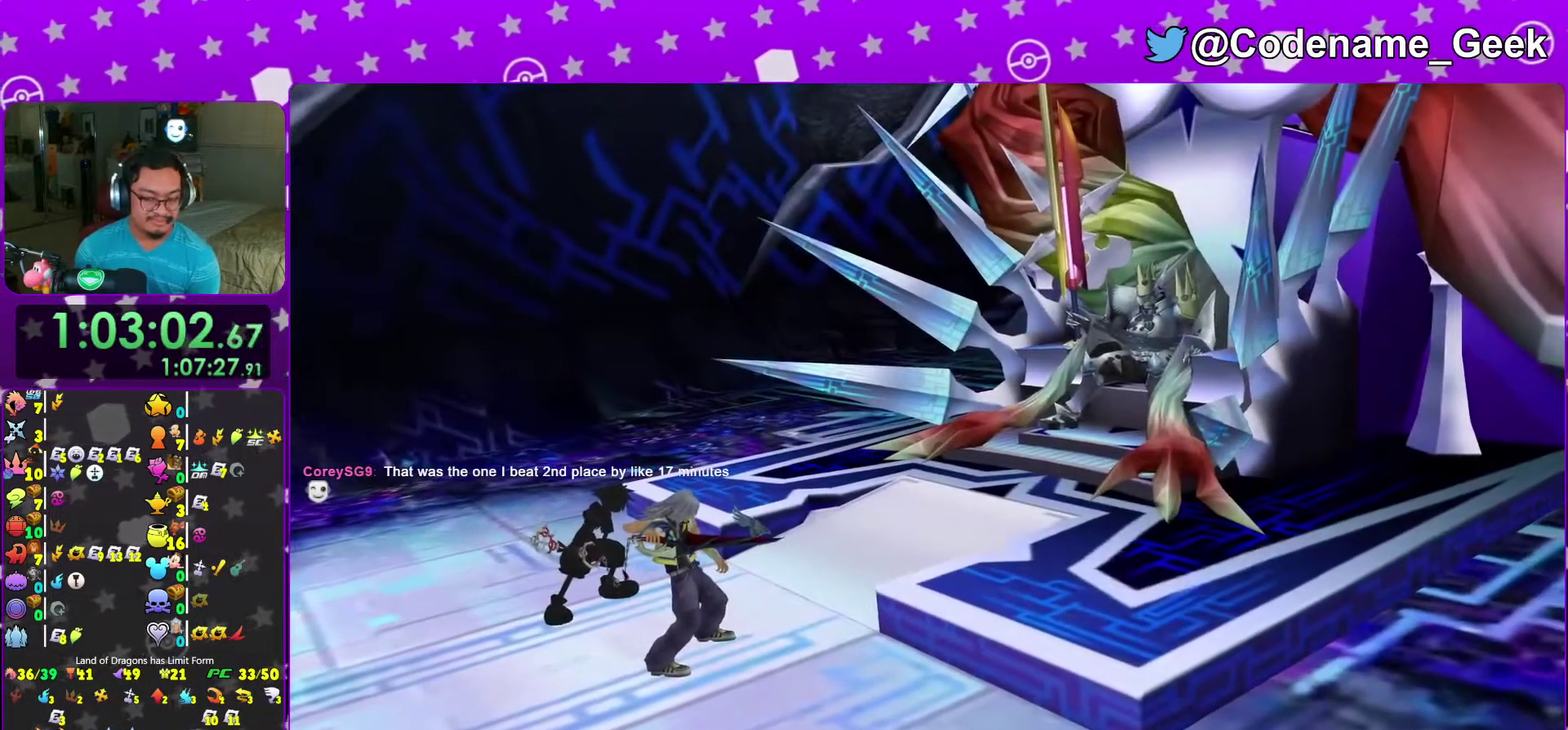
{"dt_ms": 600, "buttons": [], "left_stick": "center", "right_stick": "center", "events": [[33, "B", "up"], [233, "A", "up"]]}
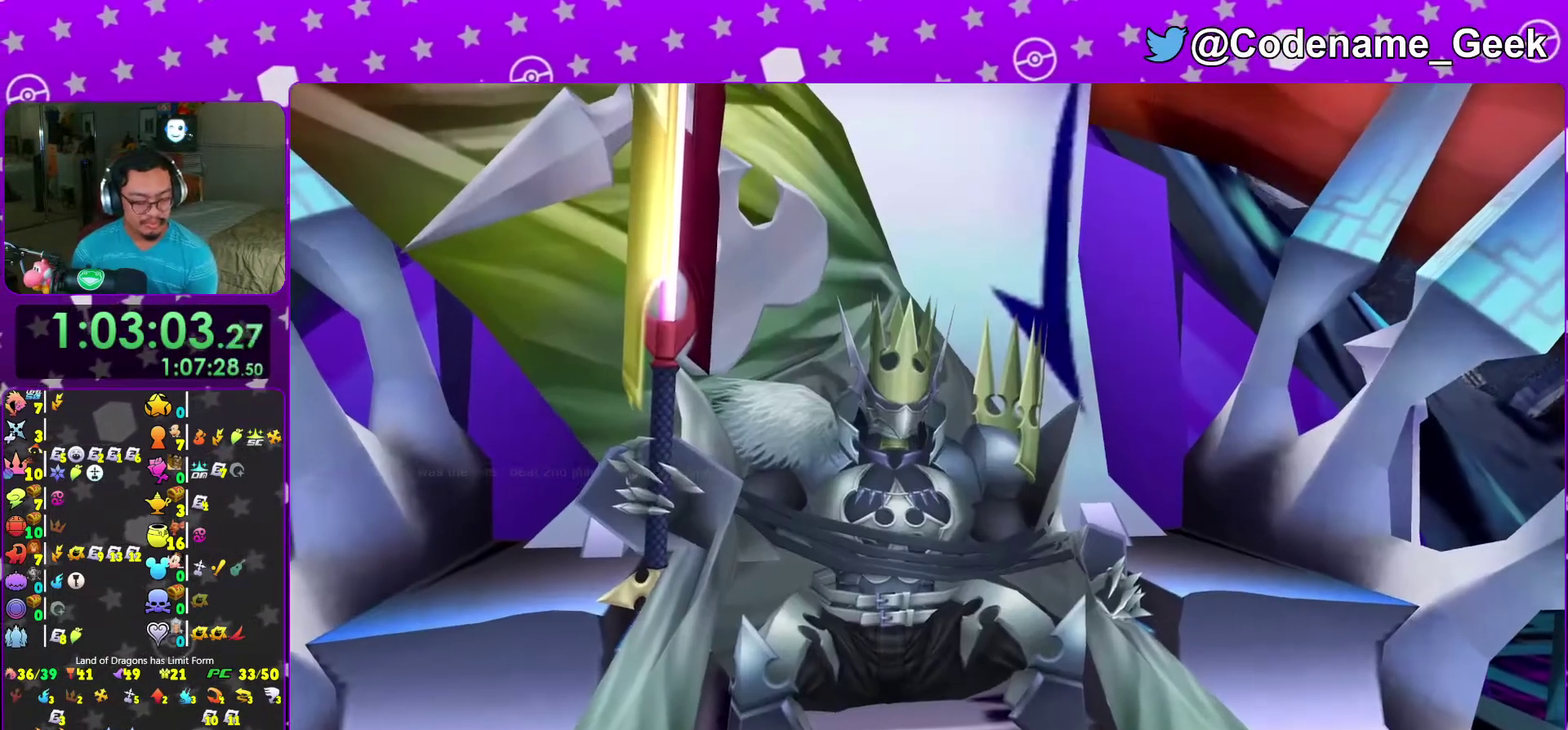
{"dt_ms": 400, "buttons": [], "left_stick": "center", "right_stick": "center", "events": []}
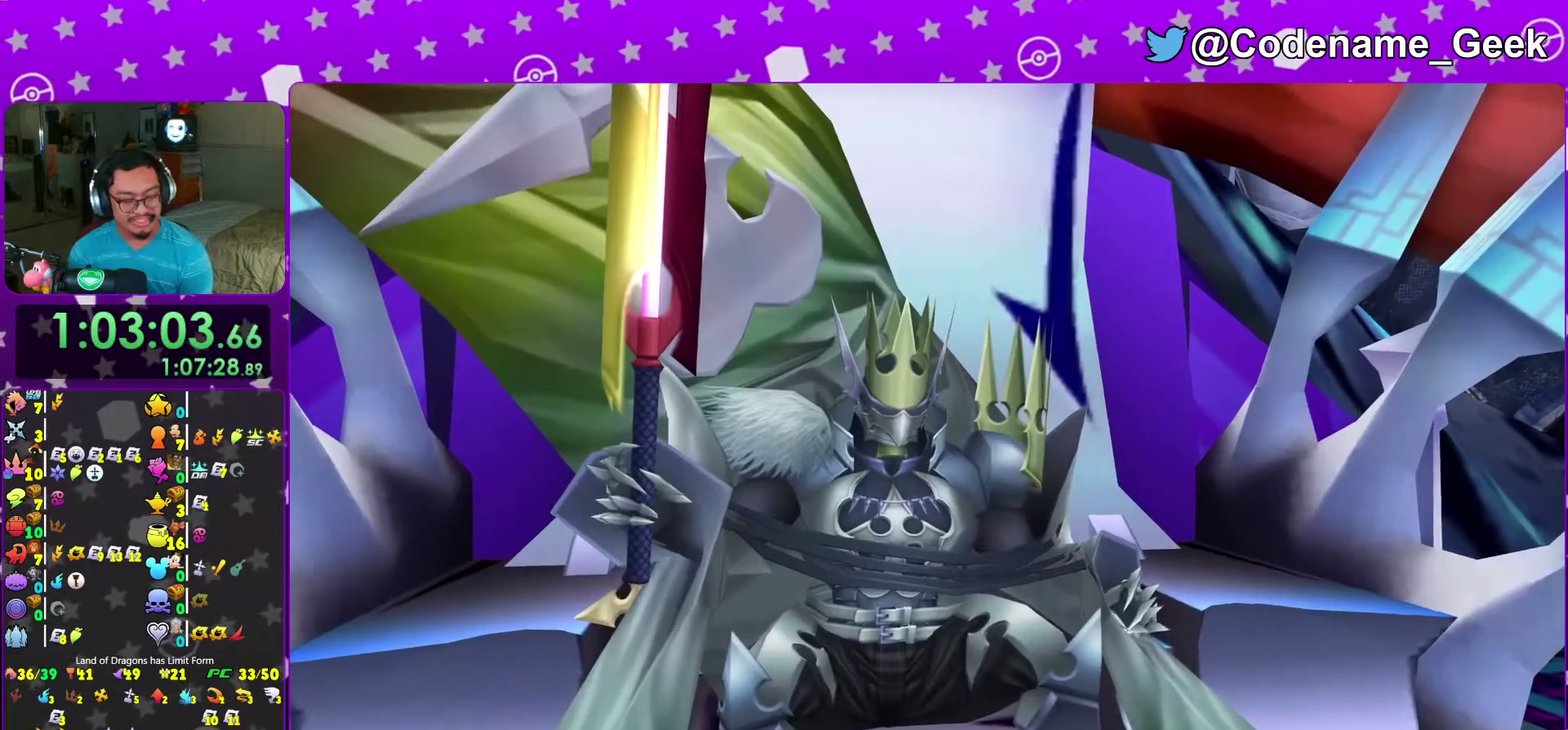
{"dt_ms": 600, "buttons": [], "left_stick": "center", "right_stick": "center", "events": []}
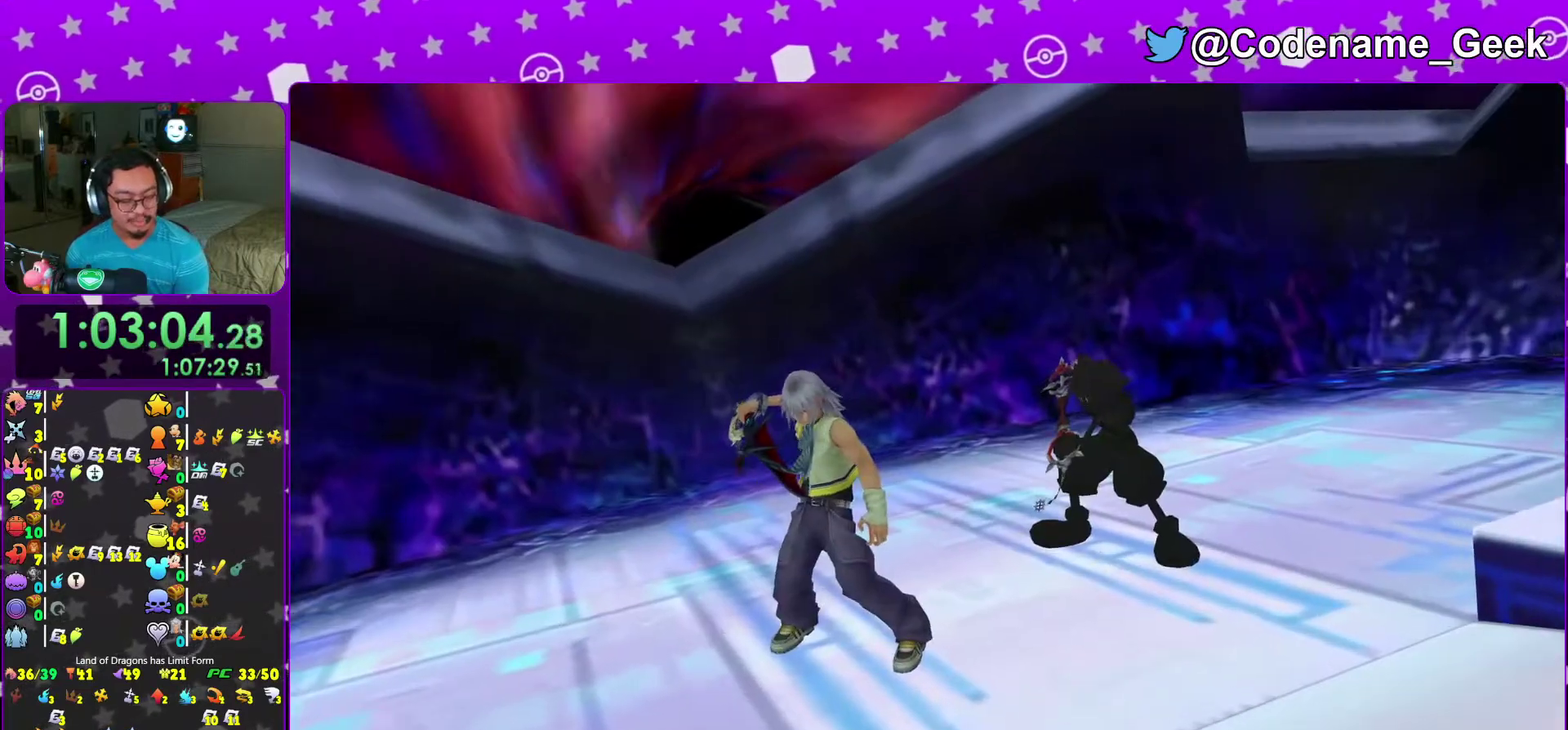
{"dt_ms": 400, "buttons": [], "left_stick": "up", "right_stick": "center"}
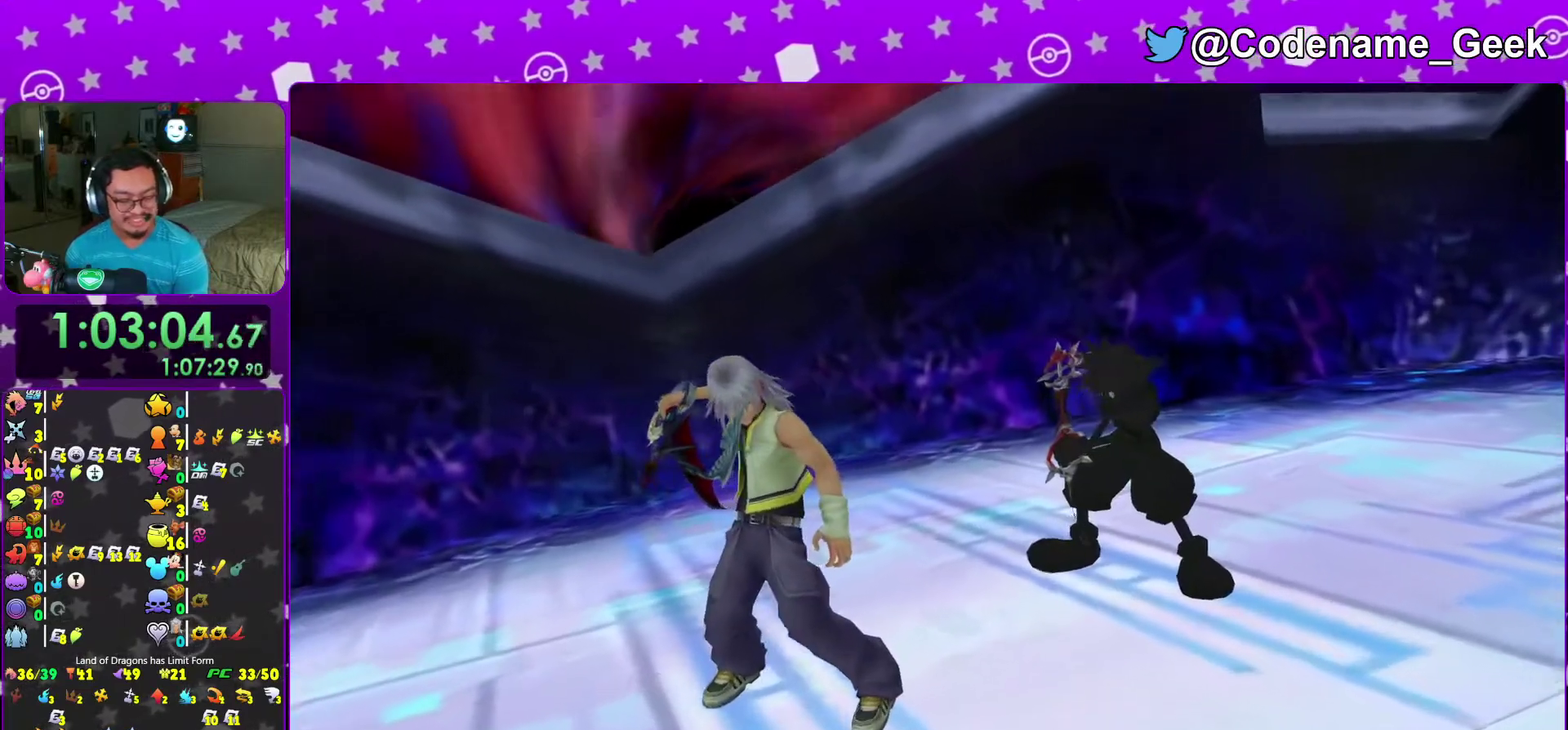
{"dt_ms": 600, "buttons": [], "left_stick": "up", "right_stick": "center"}
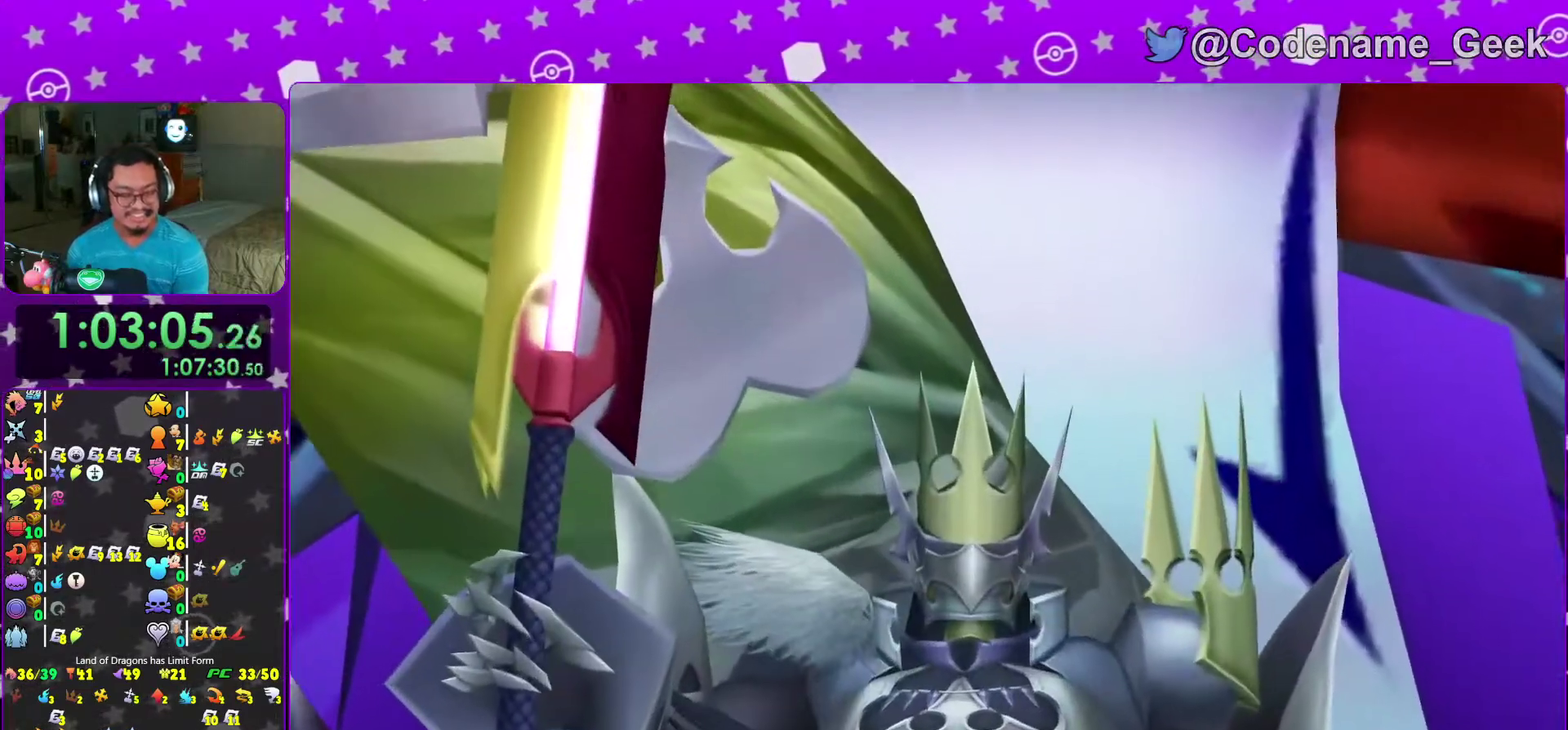
{"dt_ms": 300, "buttons": [], "left_stick": "up", "right_stick": "center", "events": []}
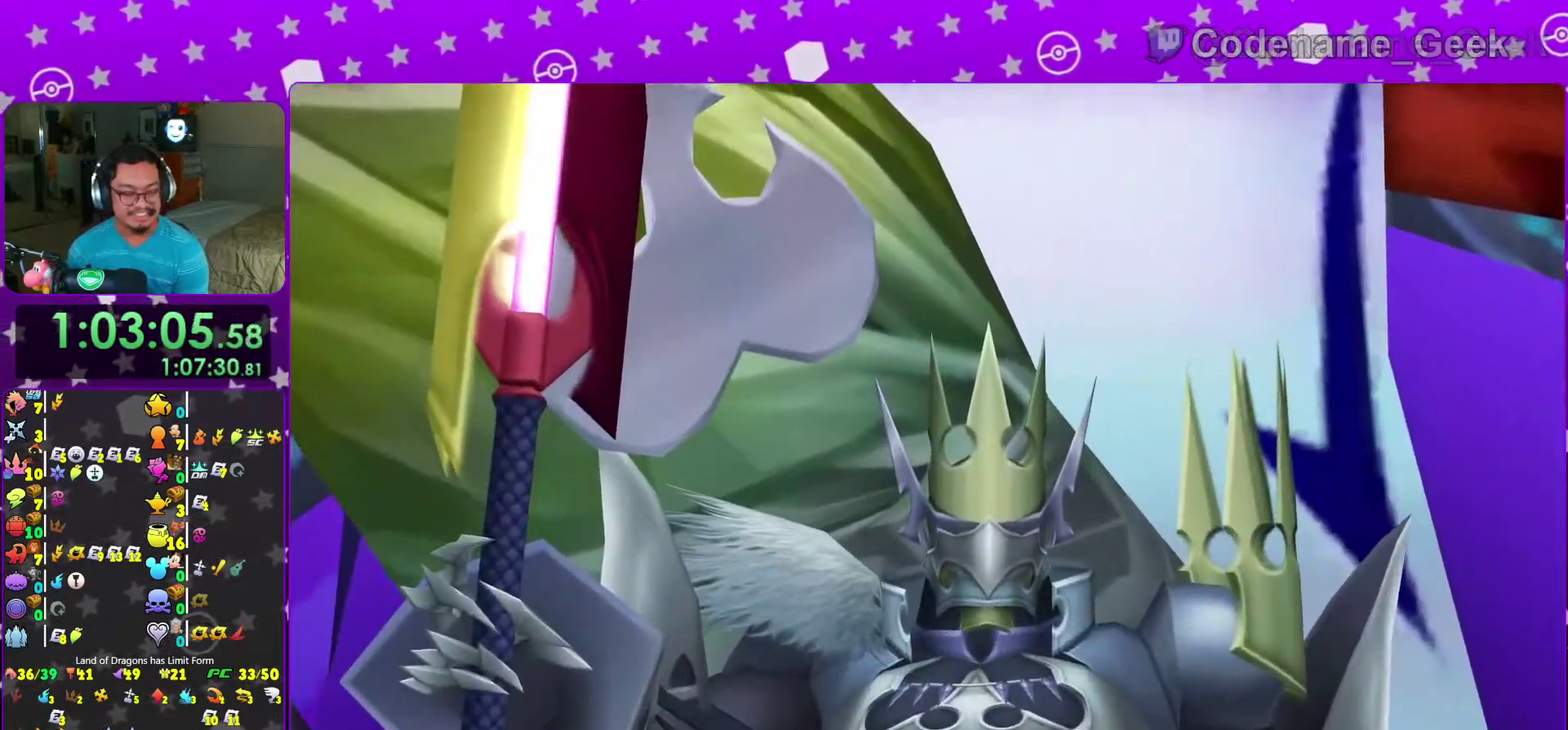
{"dt_ms": 700, "buttons": [], "left_stick": "up", "right_stick": "center", "events": [[100, "START", "down"], [100, "left_stick", "down-left"], [150, "START", "up"], [150, "left_stick", "up"], [217, "START", "down"], [233, "L2", "down"], [233, "R2", "down"], [333, "L2", "up"], [333, "R2", "up"], [350, "START", "up"]]}
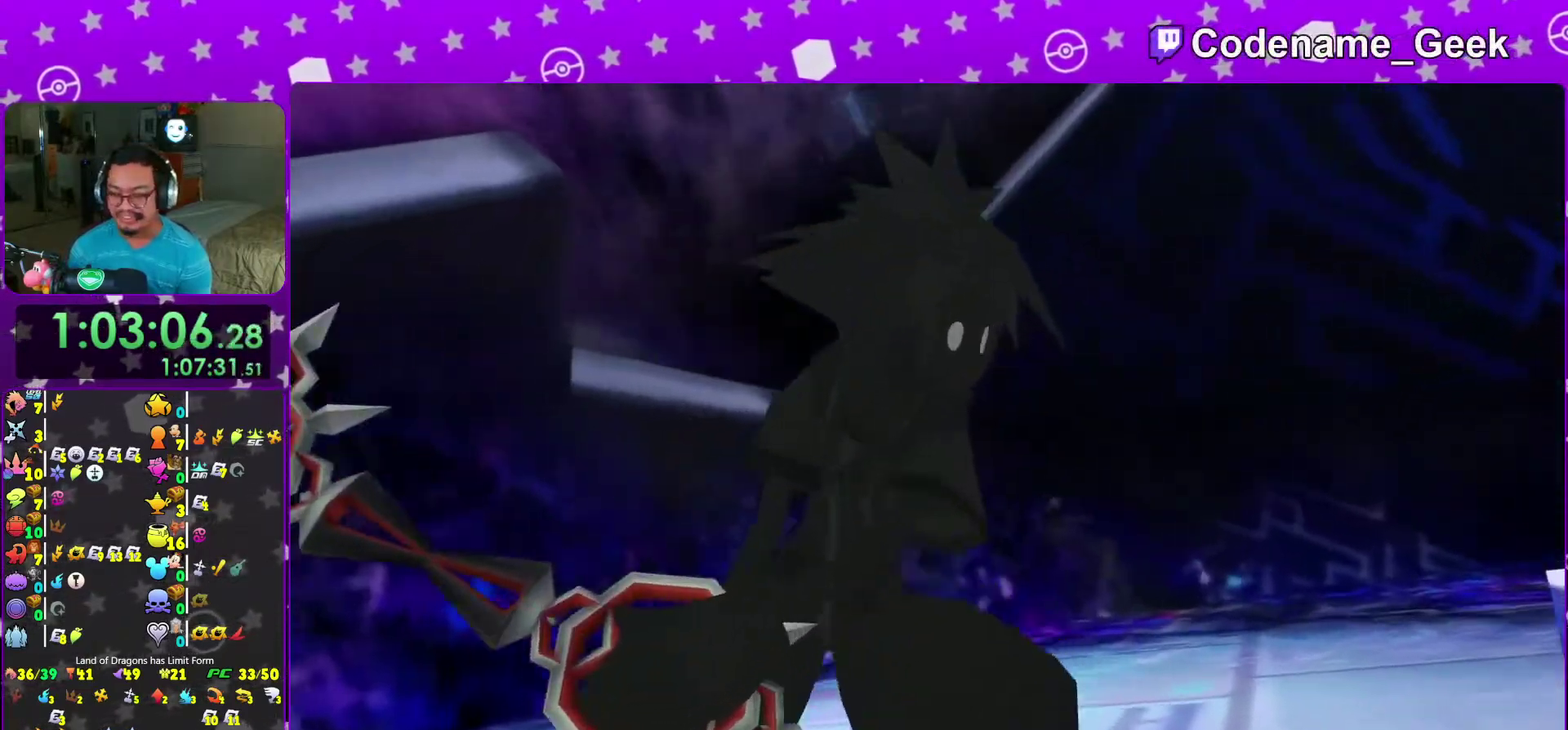
{"dt_ms": 300, "buttons": ["START"], "left_stick": "up", "right_stick": "center", "events": [[267, "START", "down"]]}
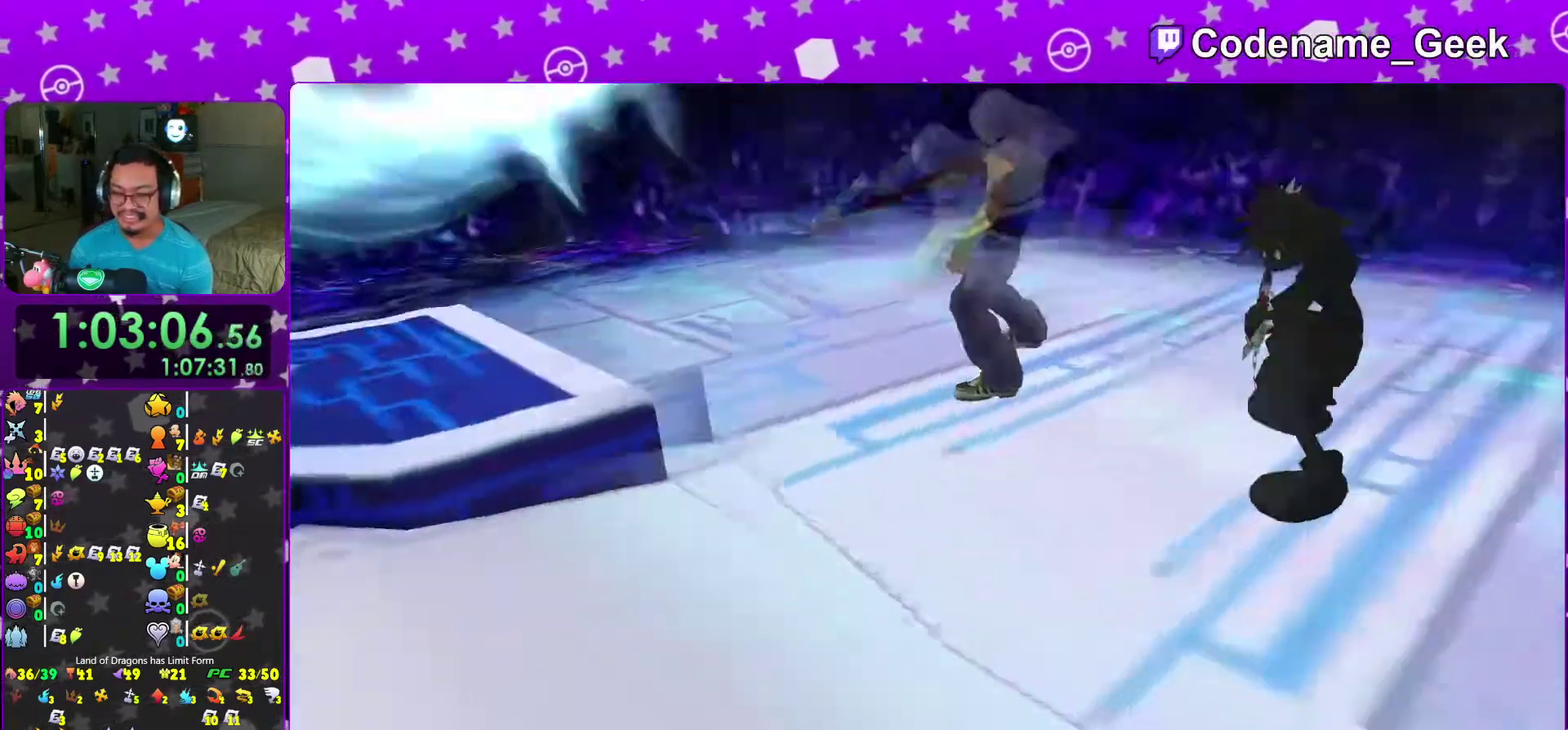
{"dt_ms": 700, "buttons": [], "left_stick": "up", "right_stick": "center", "events": [[183, "left_stick", "down-left"], [217, "START", "up"], [267, "left_stick", "up-left"], [467, "left_stick", "up"]]}
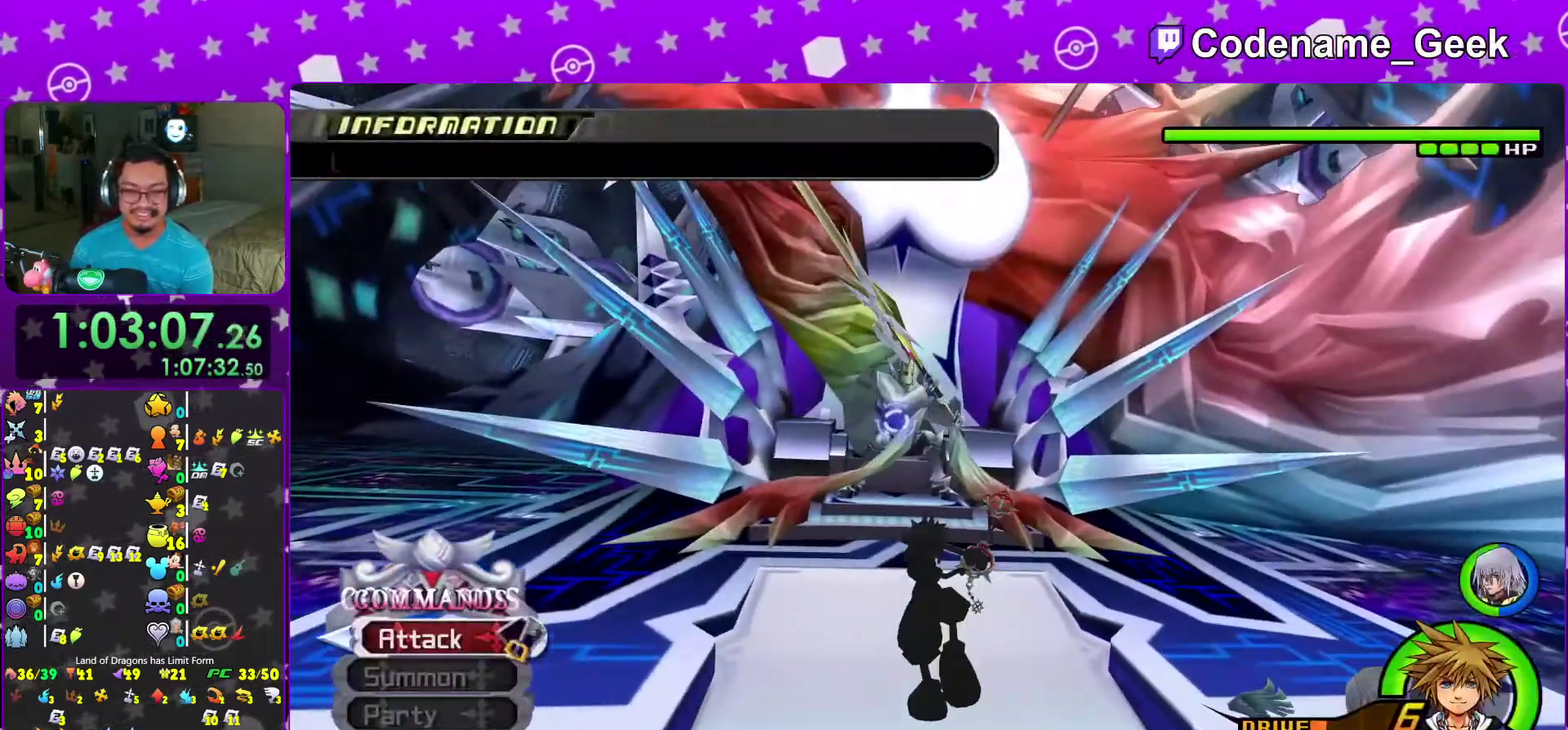
{"dt_ms": 300, "buttons": [], "left_stick": "up", "right_stick": "center", "events": [[50, "left_stick", "up-left"], [100, "START", "down"], [150, "START", "up"], [250, "left_stick", "up"]]}
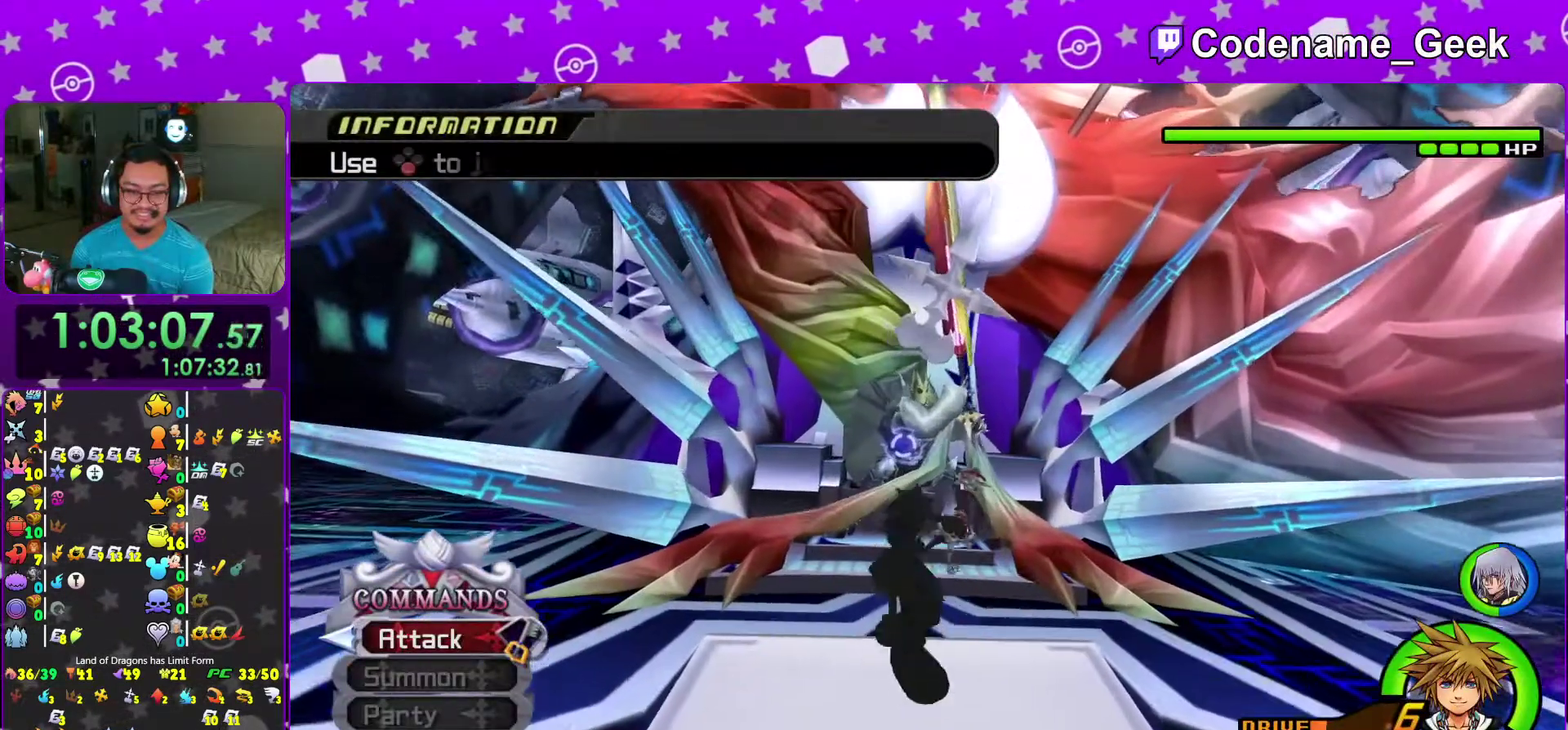
{"dt_ms": 900, "buttons": [], "left_stick": "down", "right_stick": "center", "events": [[50, "Y", "down"], [117, "Y", "up"], [200, "Y", "down"], [217, "left_stick", "down"], [300, "Y", "up"], [383, "right_stick", "down-right"], [450, "right_stick", "center"], [533, "right_stick", "down-right"], [867, "right_stick", "center"]]}
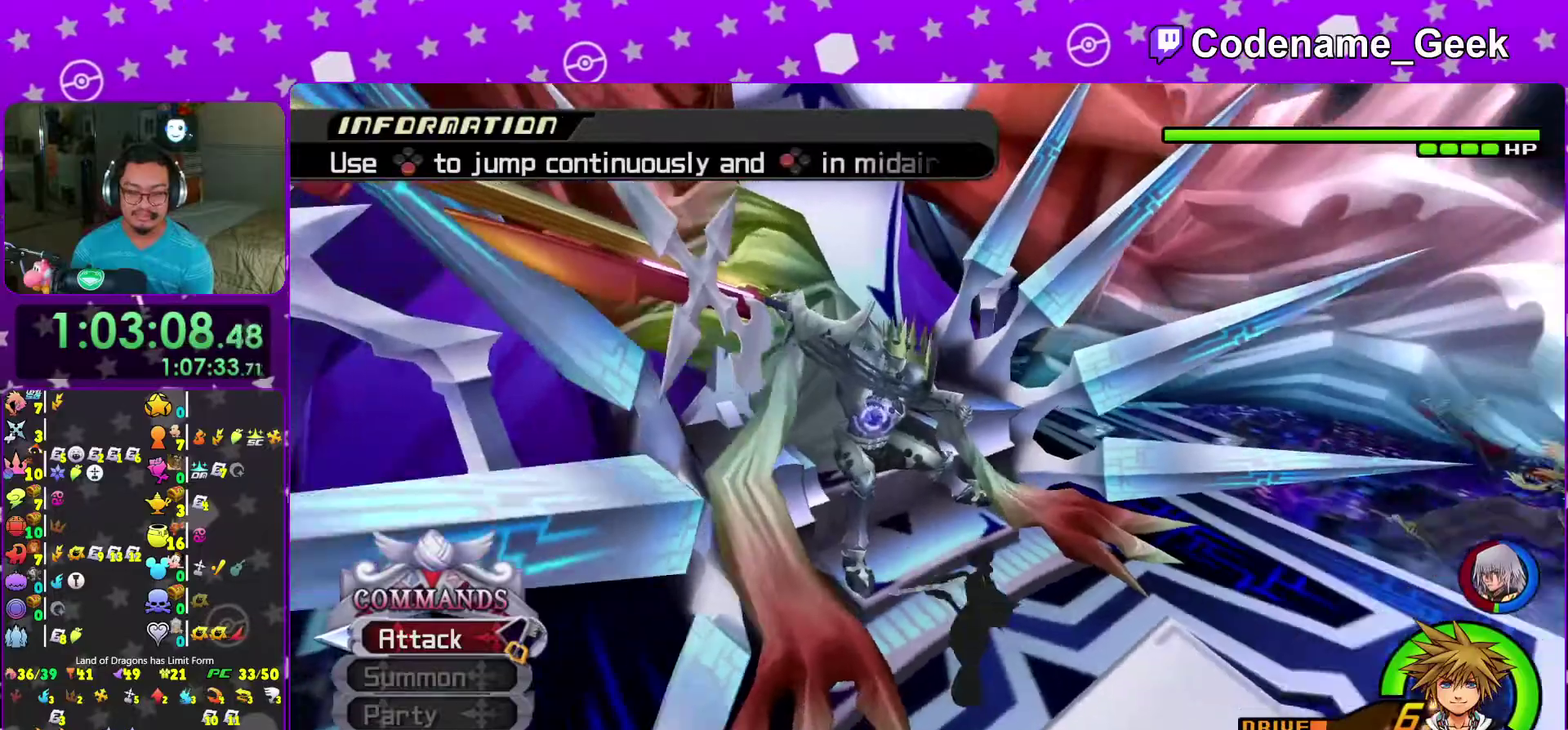
{"dt_ms": 300, "buttons": ["A"], "left_stick": "center", "right_stick": "center", "events": [[100, "A", "down"], [117, "left_stick", "down-right"], [183, "left_stick", "center"]]}
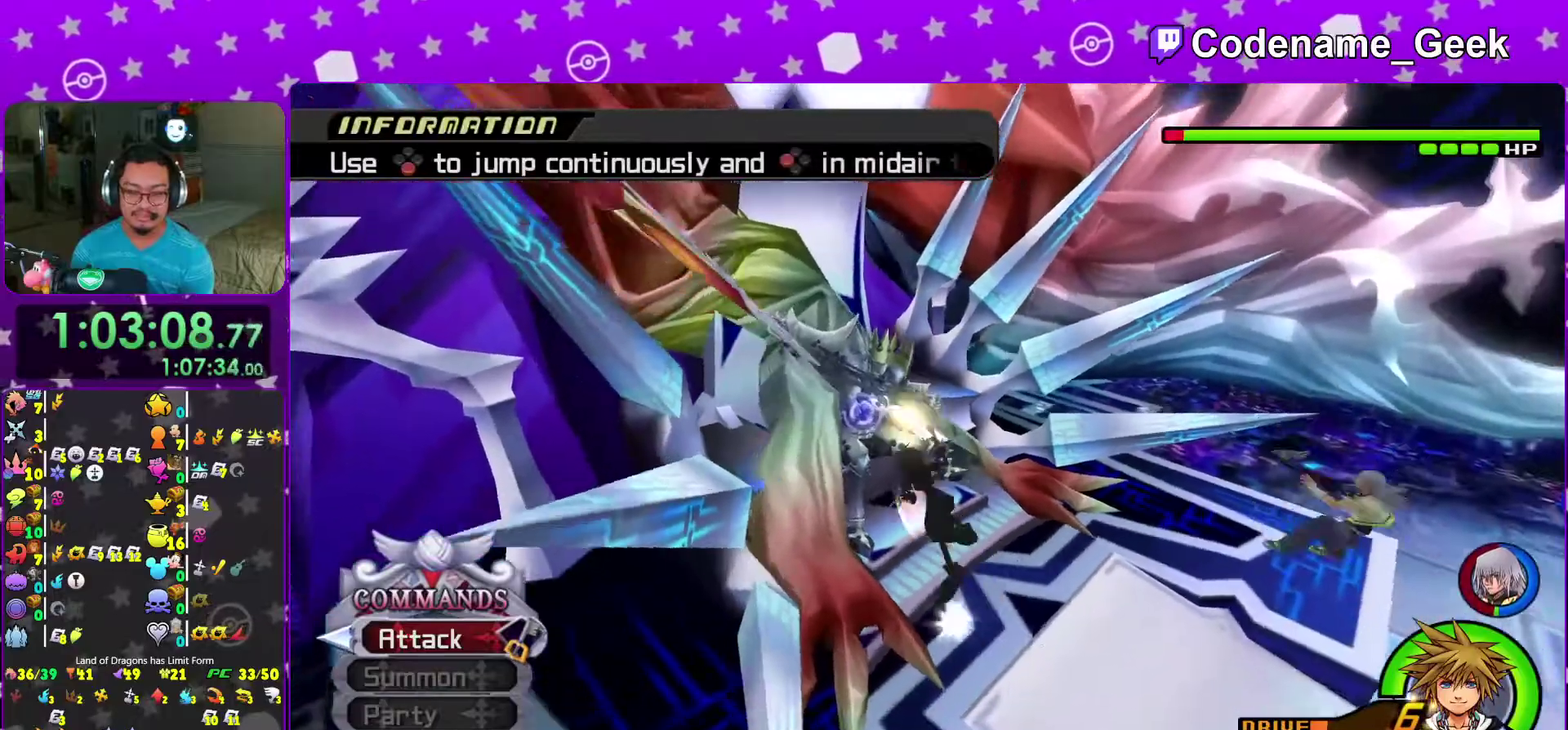
{"dt_ms": 700, "buttons": ["A"], "left_stick": "center", "right_stick": "center", "events": [[267, "A", "up"], [333, "A", "down"], [367, "right_stick", "left"], [433, "A", "up"], [517, "A", "down"], [517, "right_stick", "center"], [633, "A", "up"], [700, "A", "down"]]}
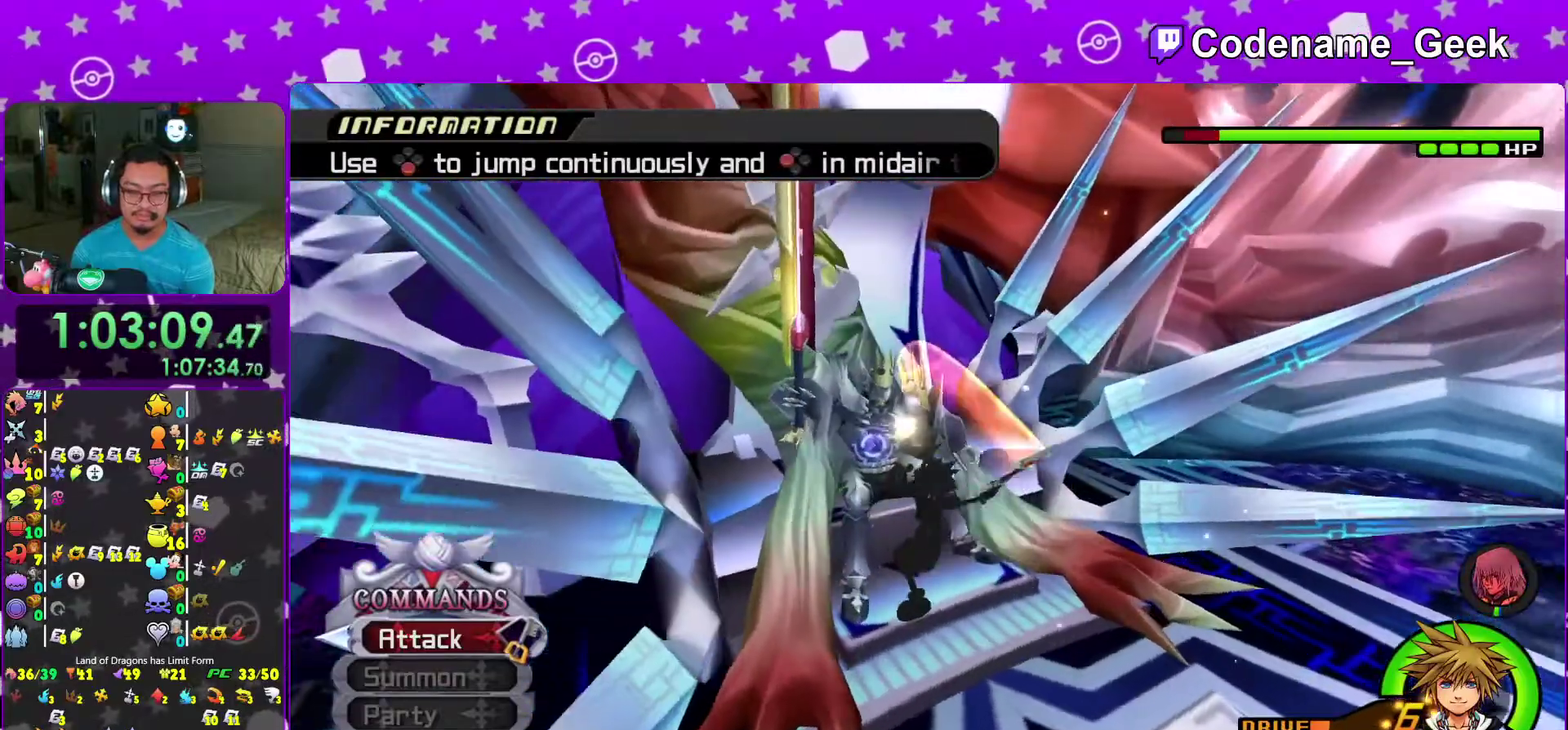
{"dt_ms": 300, "buttons": ["A"], "left_stick": "center", "right_stick": "center", "events": [[117, "A", "up"], [200, "A", "down"]]}
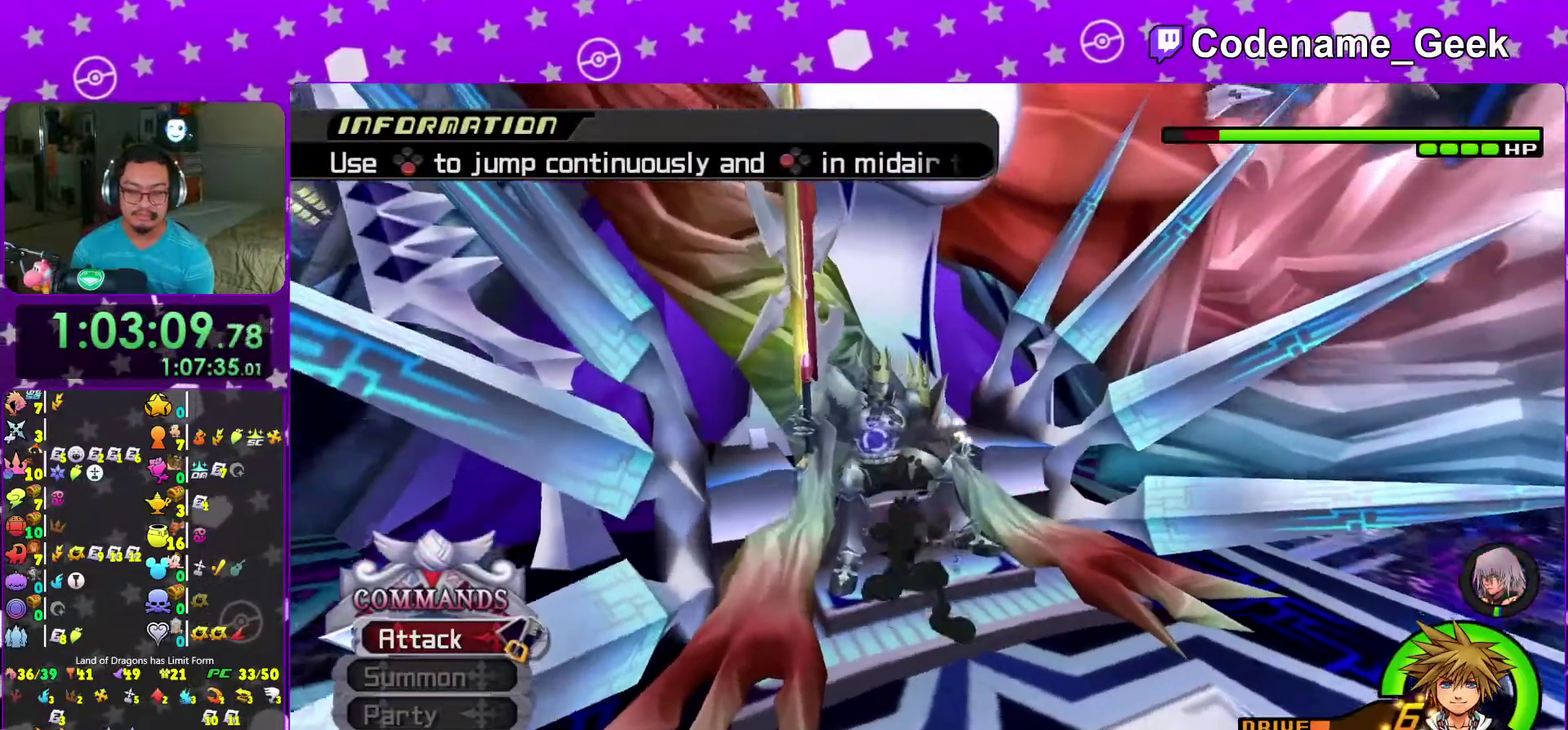
{"dt_ms": 600, "buttons": [], "left_stick": "center", "right_stick": "center"}
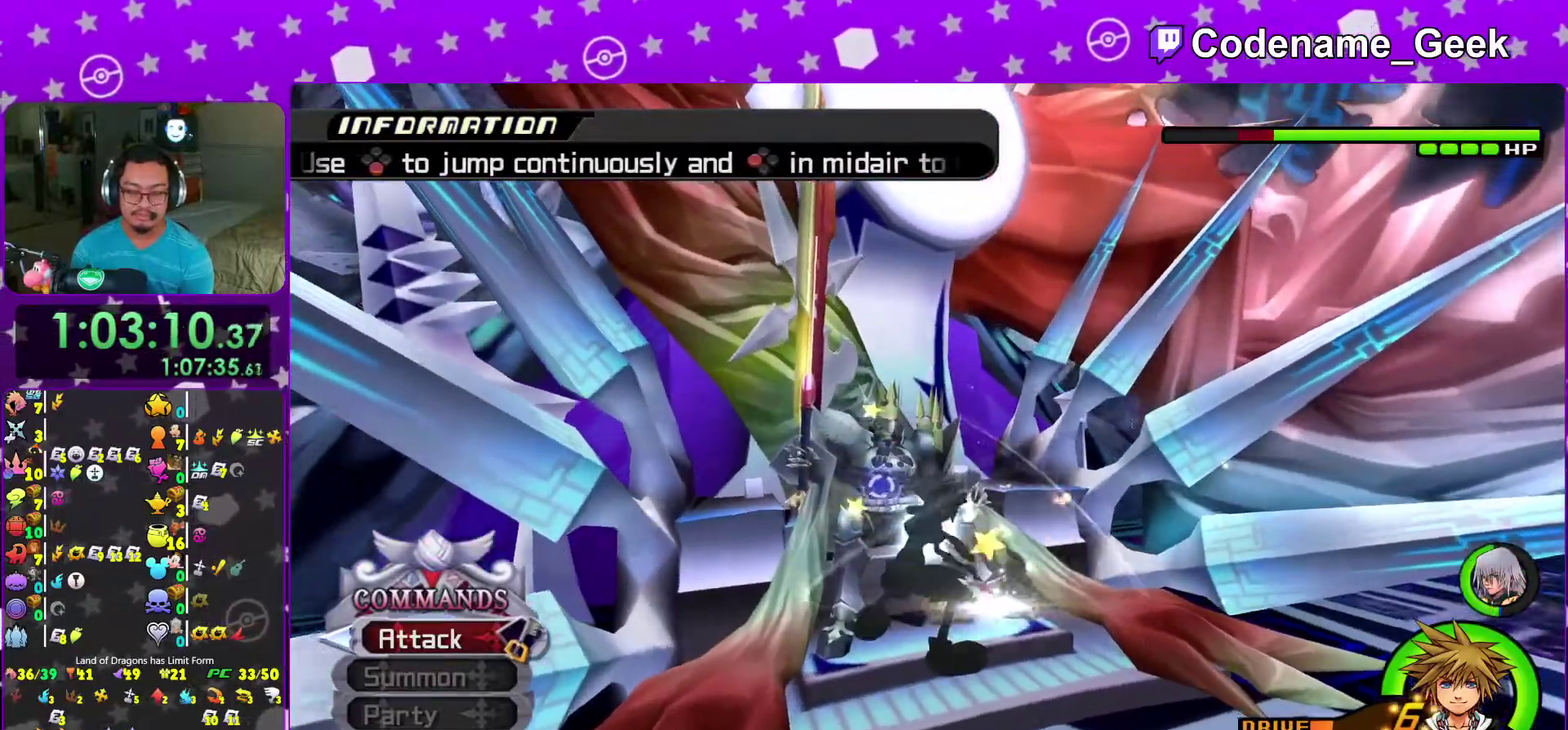
{"dt_ms": 400, "buttons": ["A"], "left_stick": "center", "right_stick": "center"}
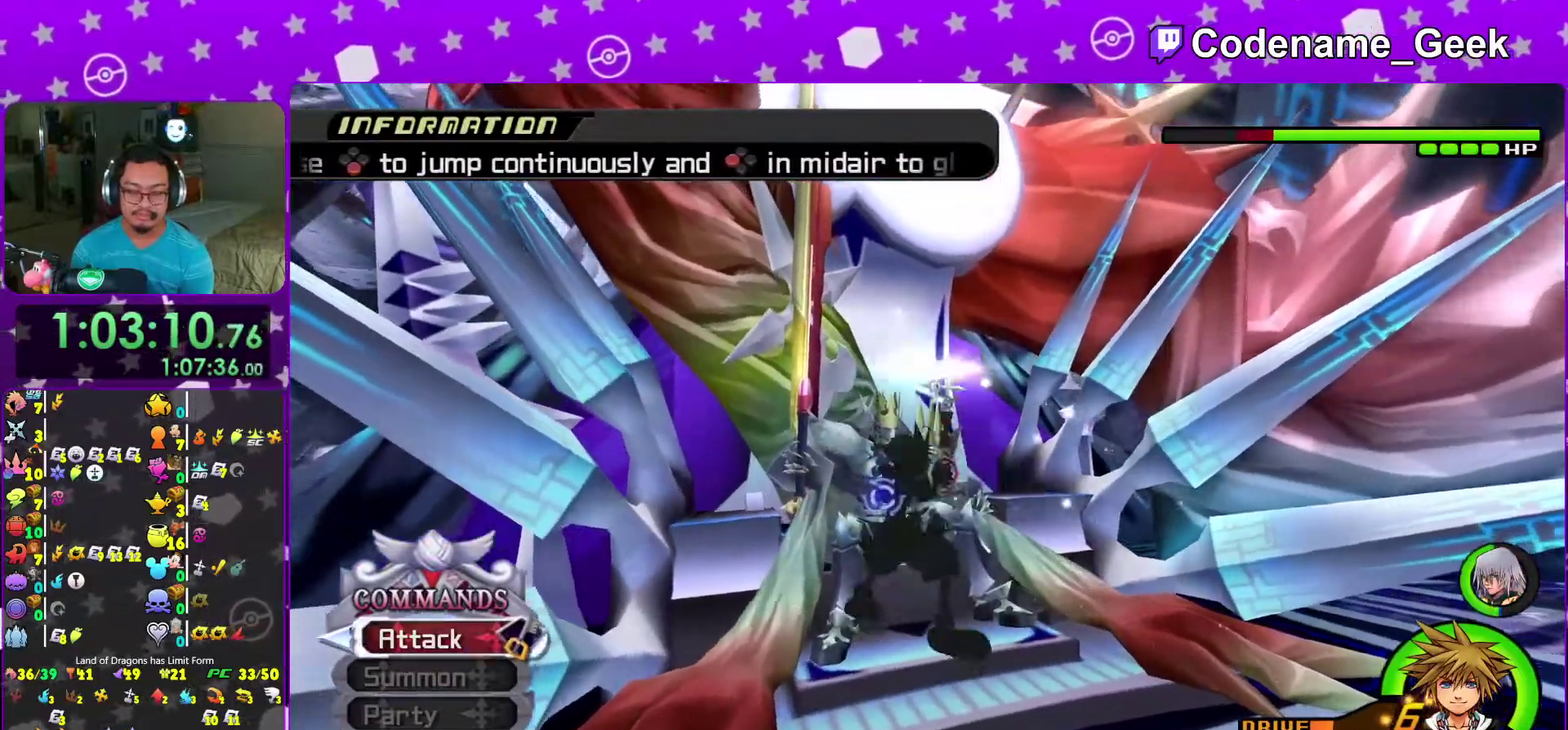
{"dt_ms": 600, "buttons": [], "left_stick": "down", "right_stick": "down", "events": [[117, "left_stick", "down"], [300, "A", "up"], [433, "right_stick", "down-left"], [600, "right_stick", "down"]]}
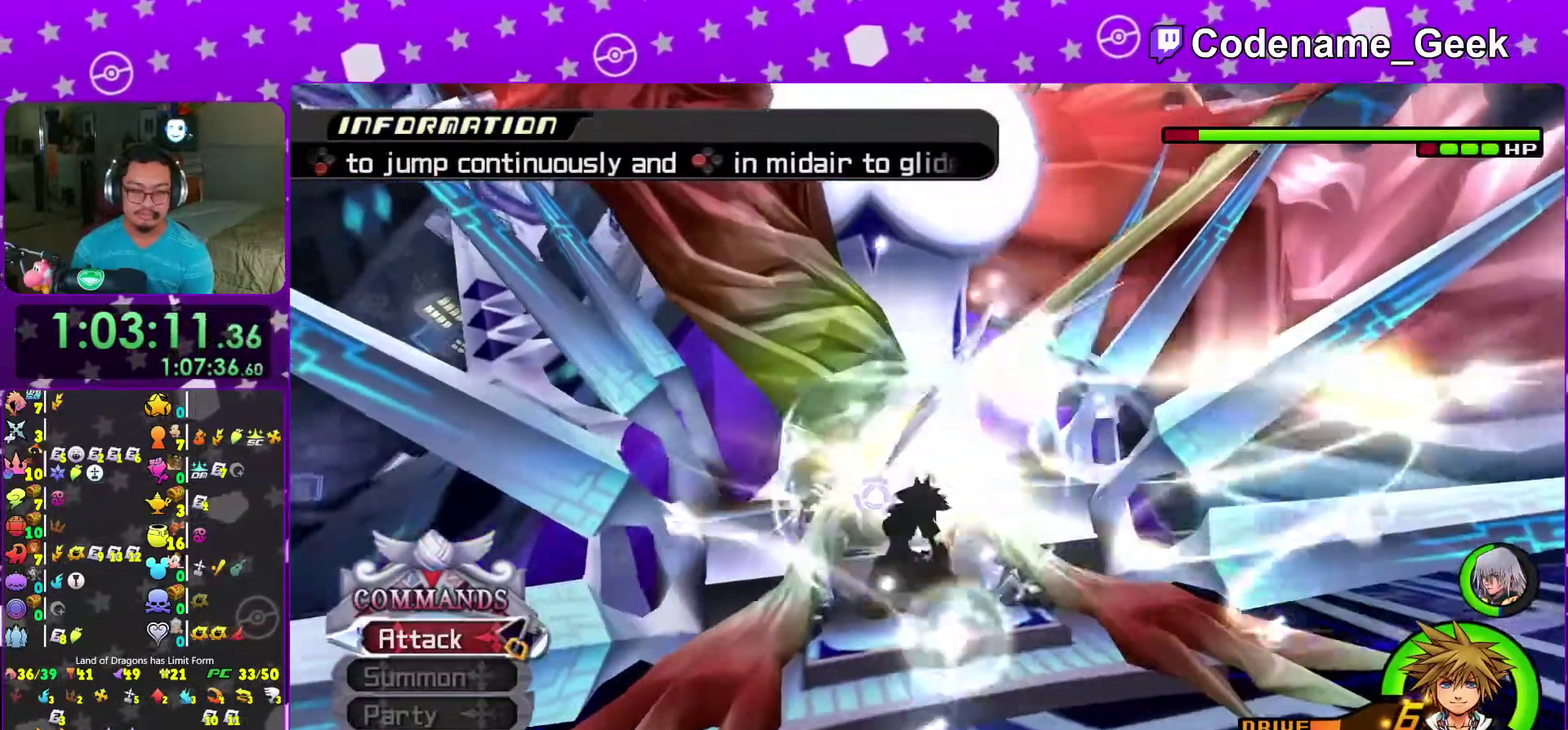
{"dt_ms": 400, "buttons": [], "left_stick": "down", "right_stick": "center", "events": [[350, "right_stick", "center"]]}
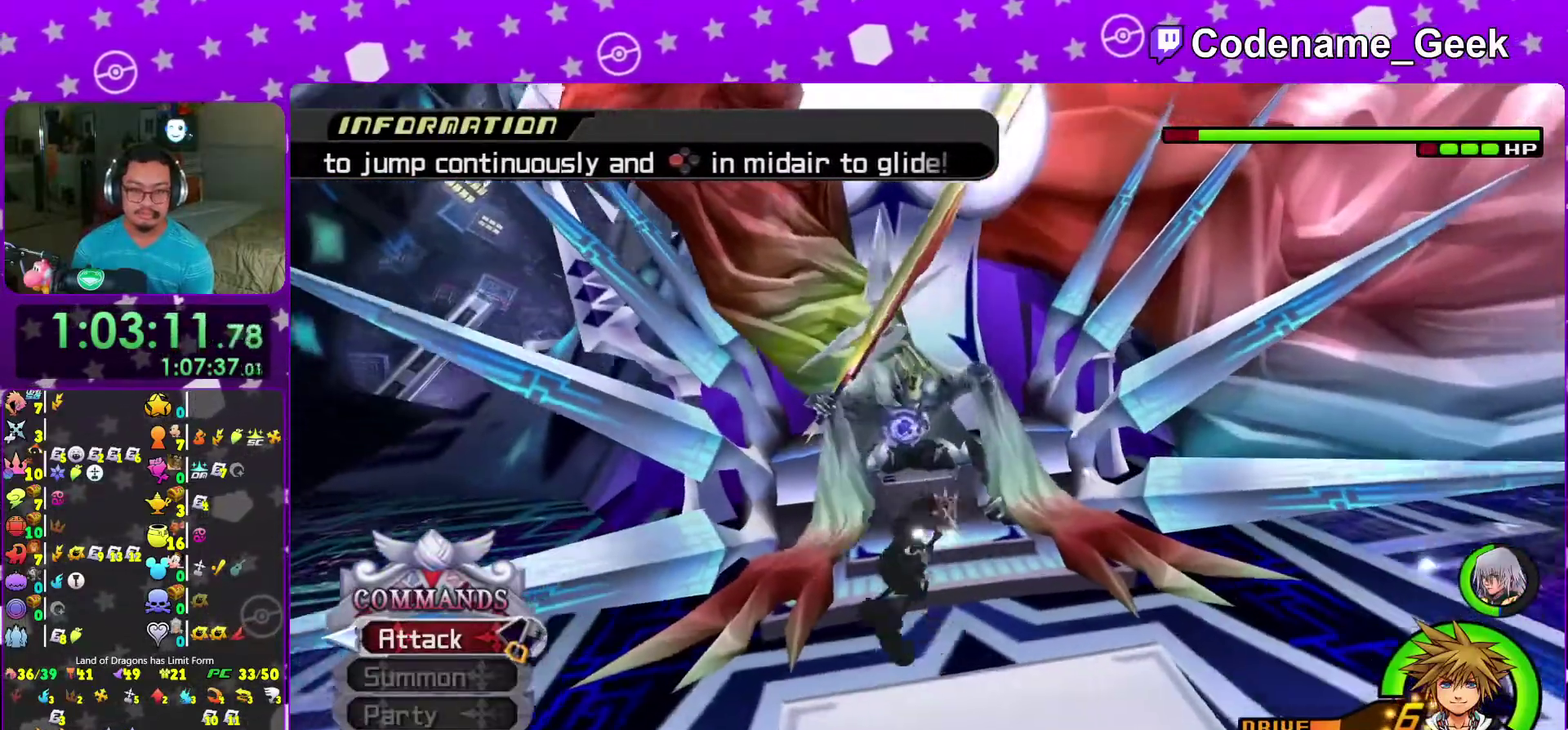
{"dt_ms": 600, "buttons": ["X"], "left_stick": "center", "right_stick": "center"}
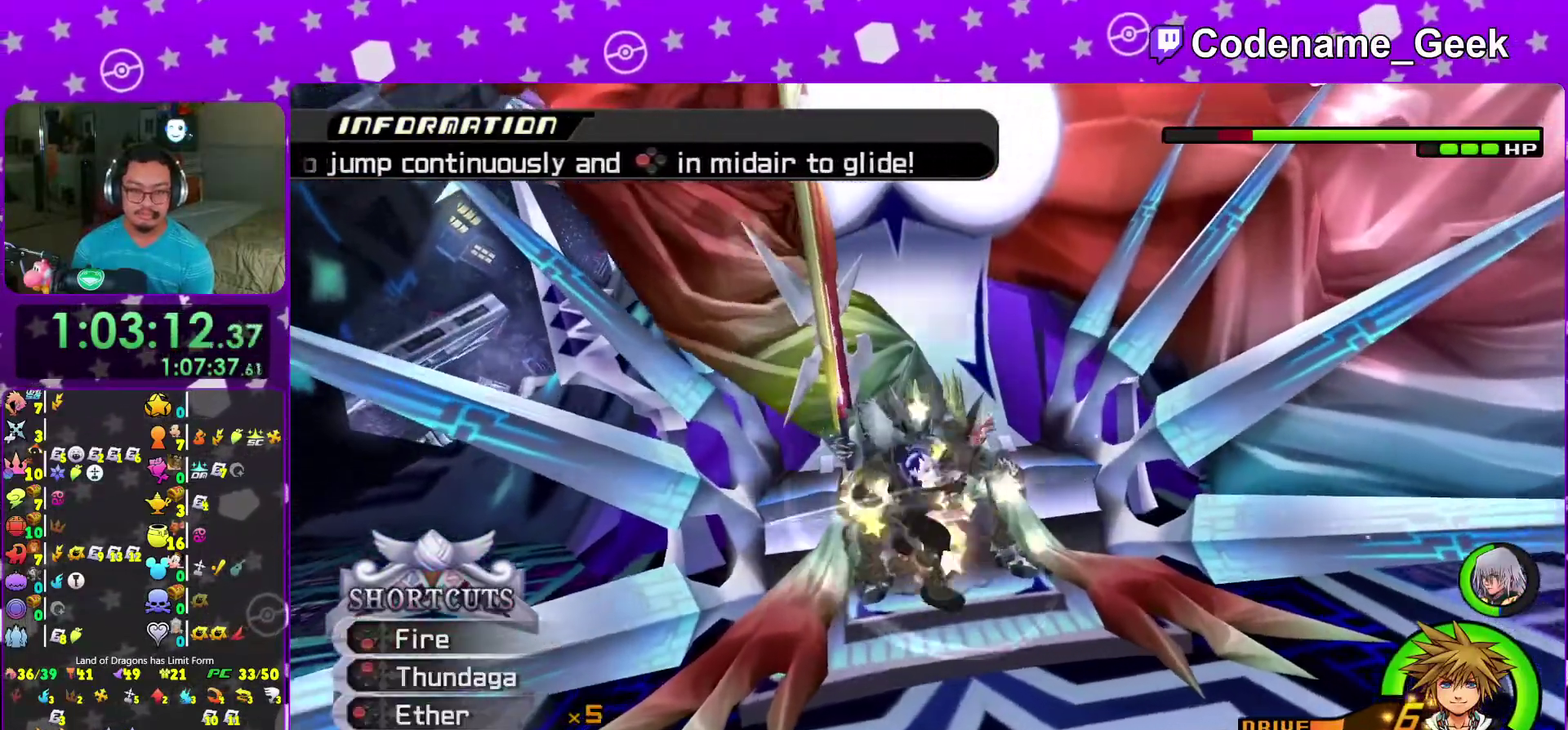
{"dt_ms": 400, "buttons": ["X"], "left_stick": "center", "right_stick": "center"}
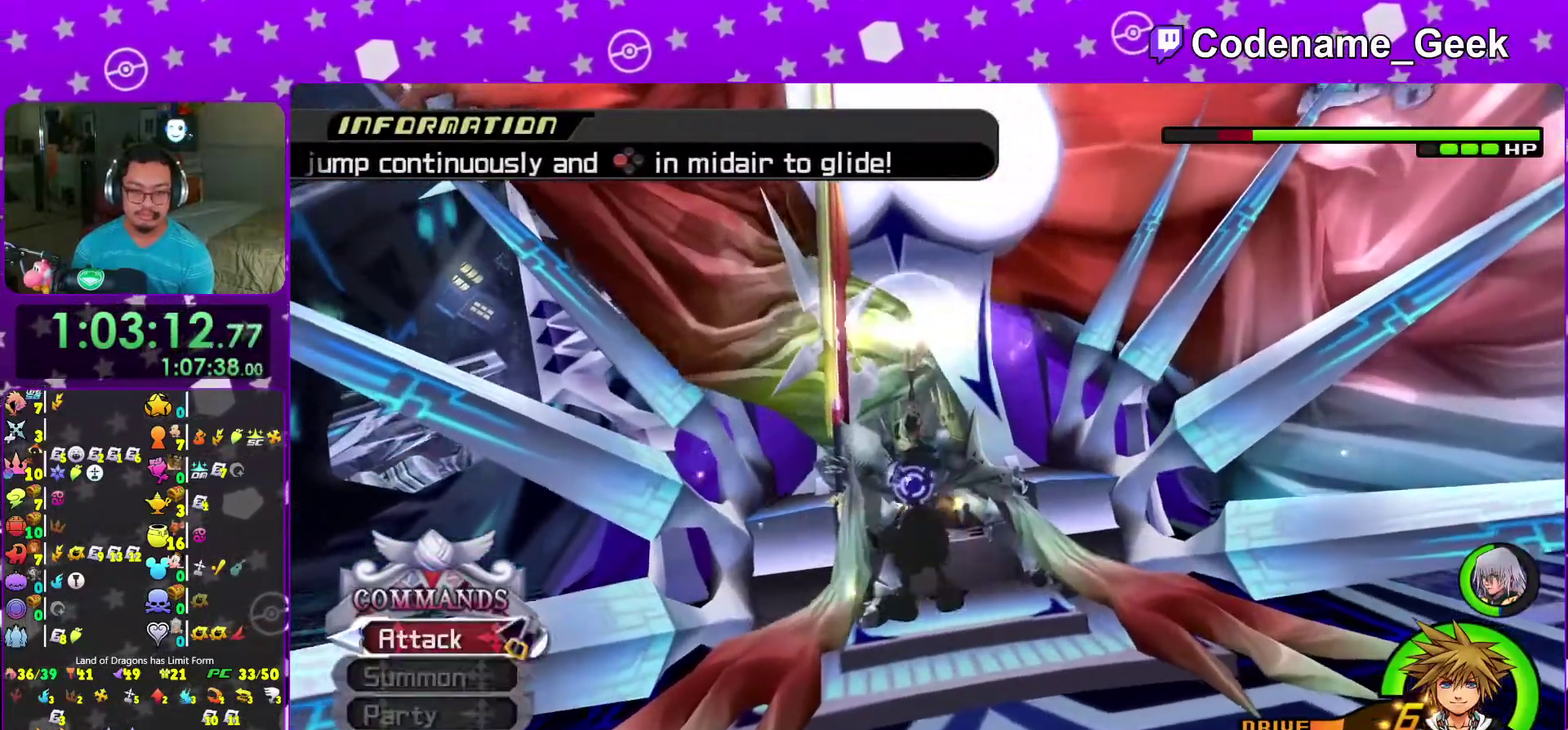
{"dt_ms": 500, "buttons": [], "left_stick": "center", "right_stick": "center"}
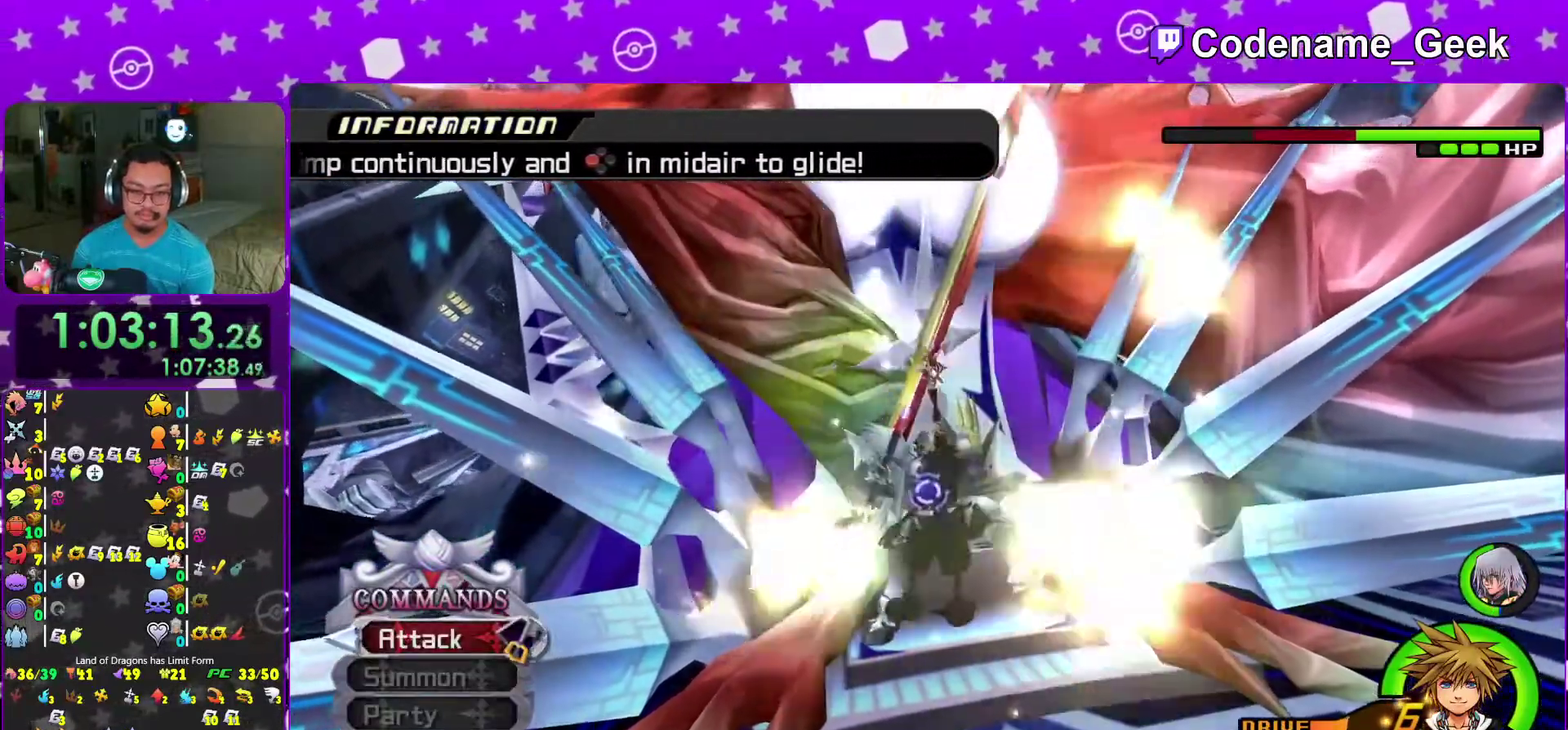
{"dt_ms": 500, "buttons": [], "left_stick": "down-right", "right_stick": "center"}